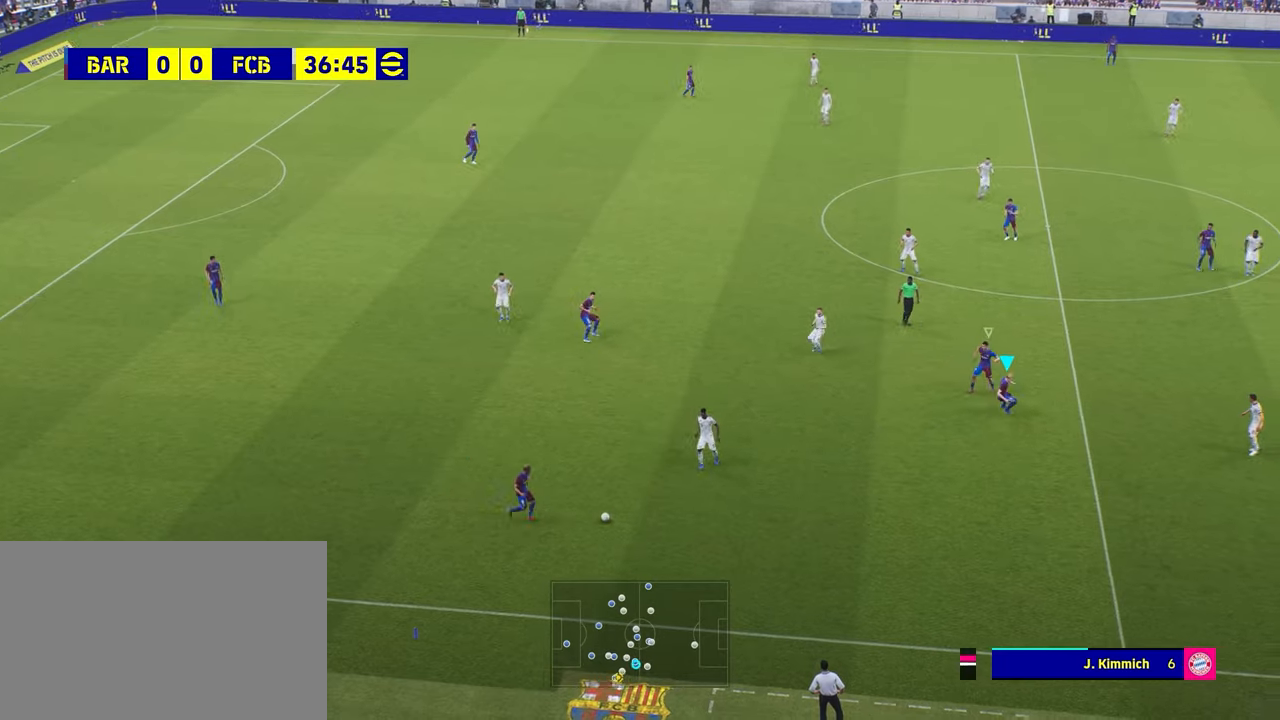
Gameplay with a controller (PlayStation layout); each line is a JSON object with the inputs held at the frame after it. "events" lists button and stick changes between this image and that frame as [ms after this image, input, new state], when the widget could be followed in between.
{"buttons": [], "left_stick": "down-right", "right_stick": "center", "events": [[360, "left_stick", "down-right"]]}
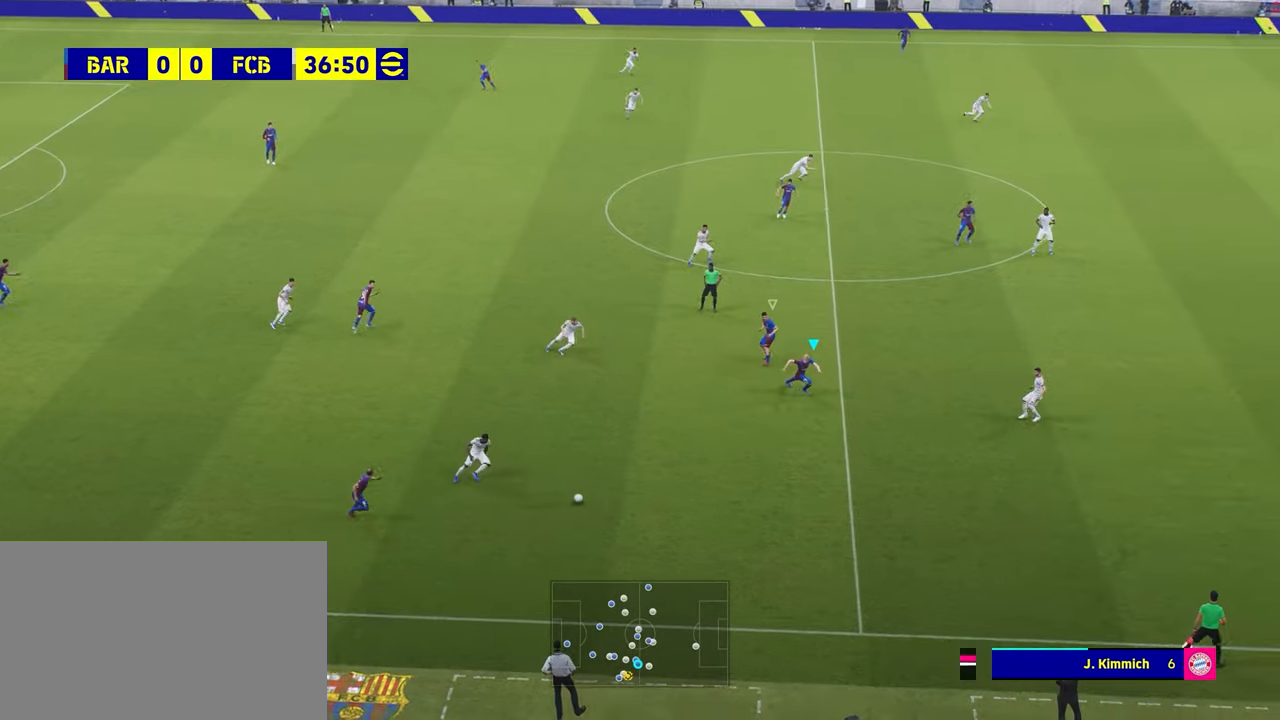
{"buttons": [], "left_stick": "down-right", "right_stick": "center", "events": []}
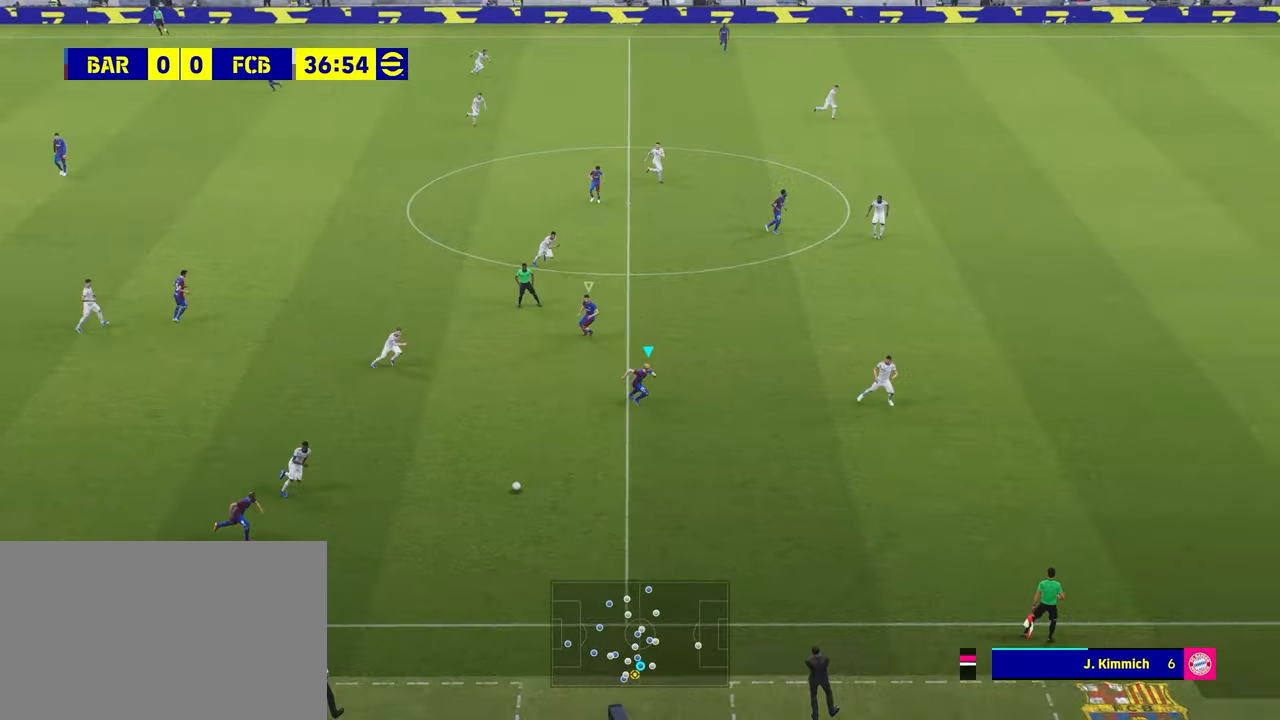
{"buttons": [], "left_stick": "right", "right_stick": "center", "events": [[200, "left_stick", "right"]]}
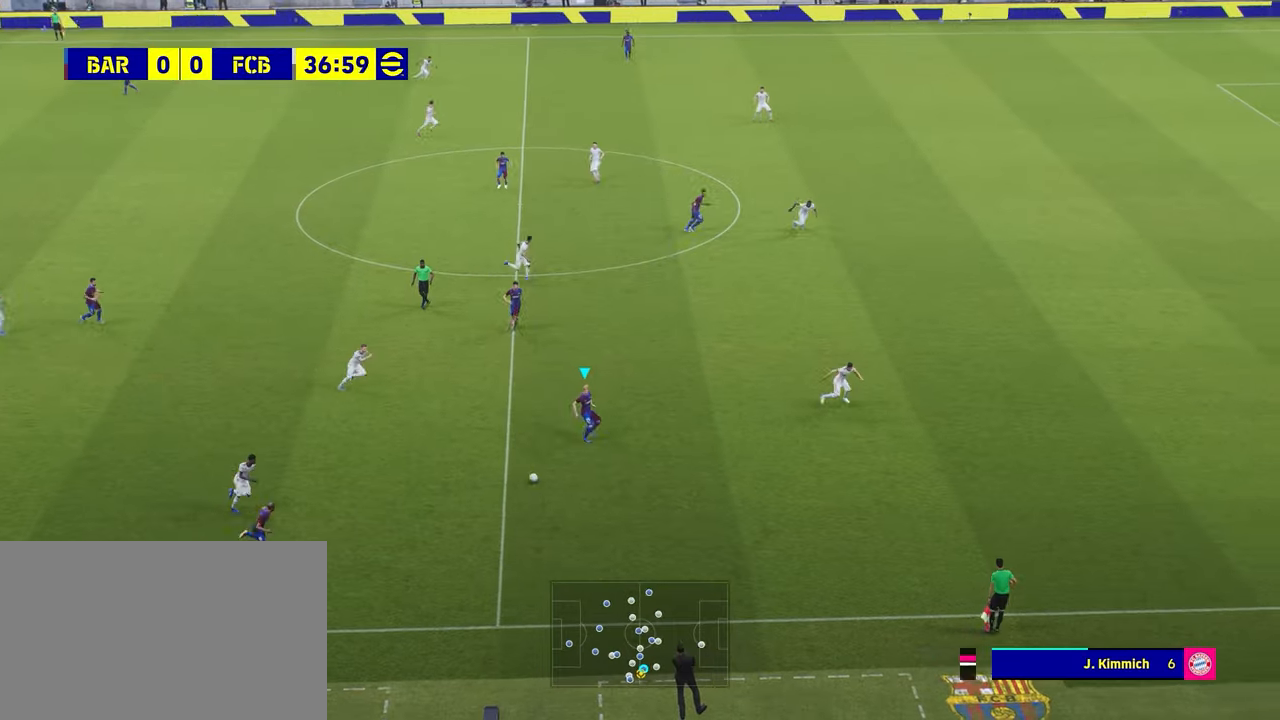
{"buttons": [], "left_stick": "right", "right_stick": "center", "events": []}
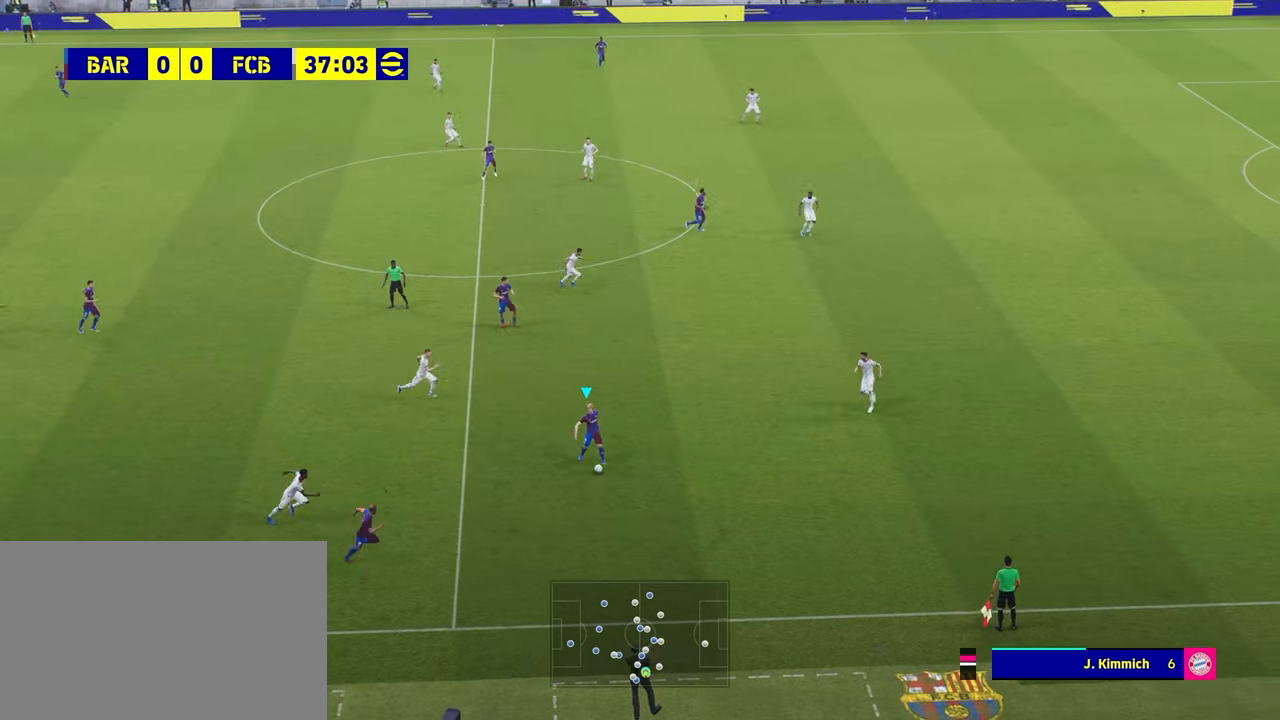
{"buttons": [], "left_stick": "right", "right_stick": "center", "events": []}
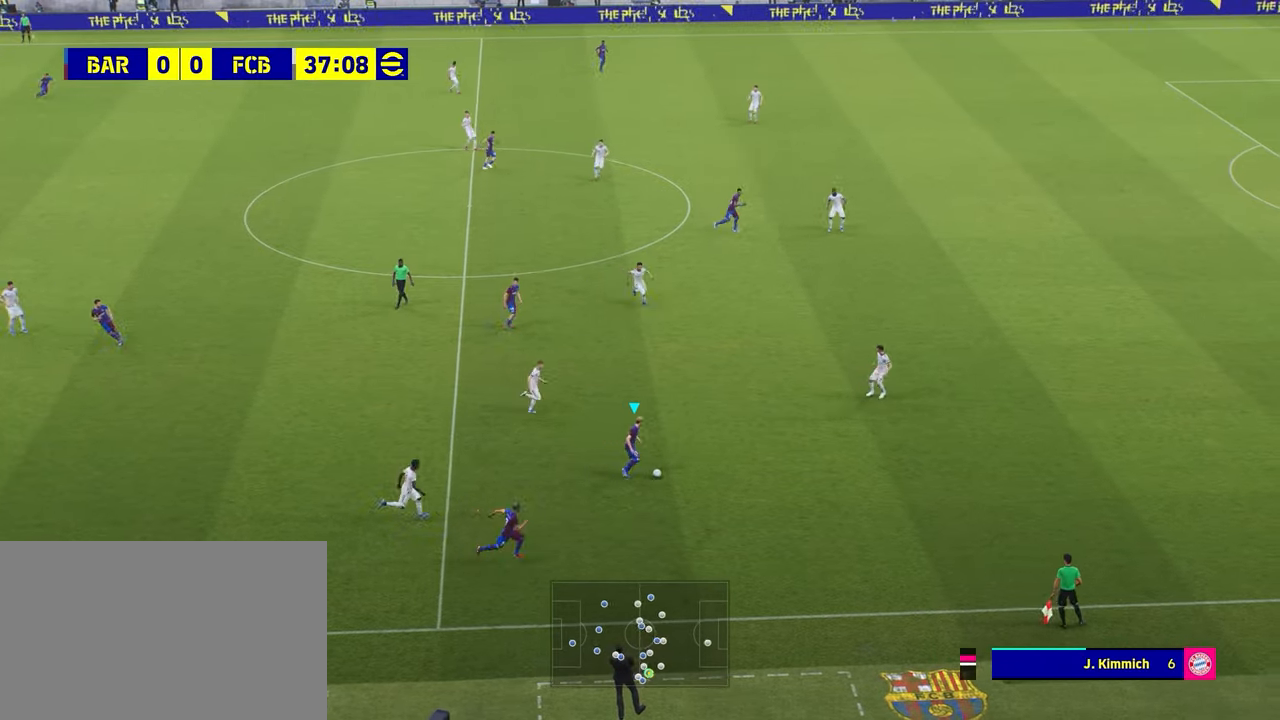
{"buttons": [], "left_stick": "right", "right_stick": "center", "events": []}
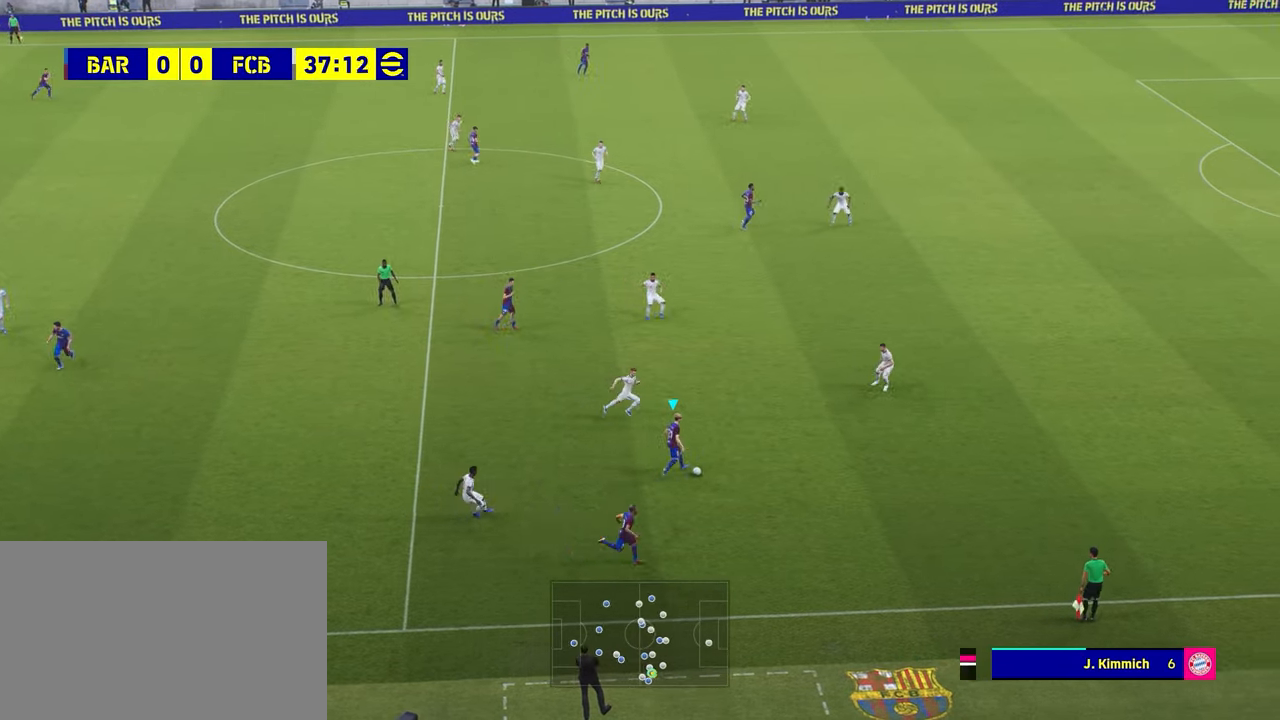
{"buttons": [], "left_stick": "up-left", "right_stick": "center", "events": [[40, "left_stick", "center"], [240, "R1", "down"], [280, "left_stick", "up-left"], [320, "R1", "up"]]}
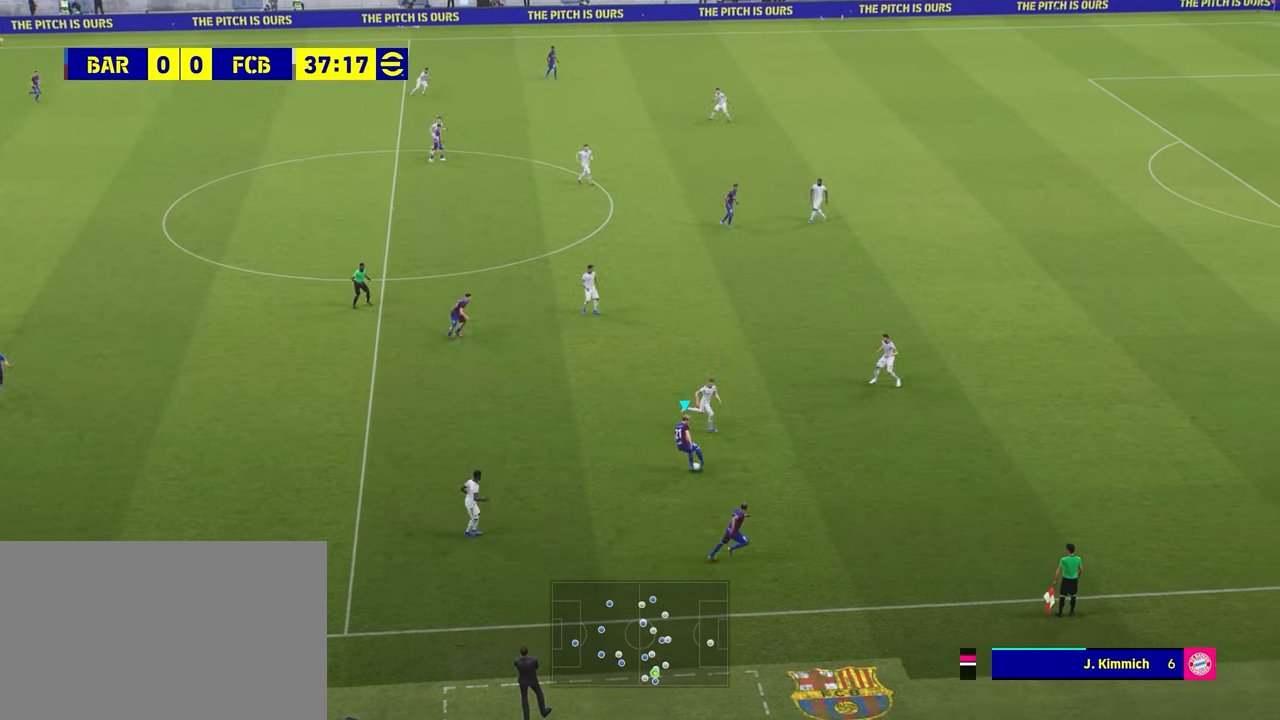
{"buttons": [], "left_stick": "up", "right_stick": "center", "events": [[320, "left_stick", "up"]]}
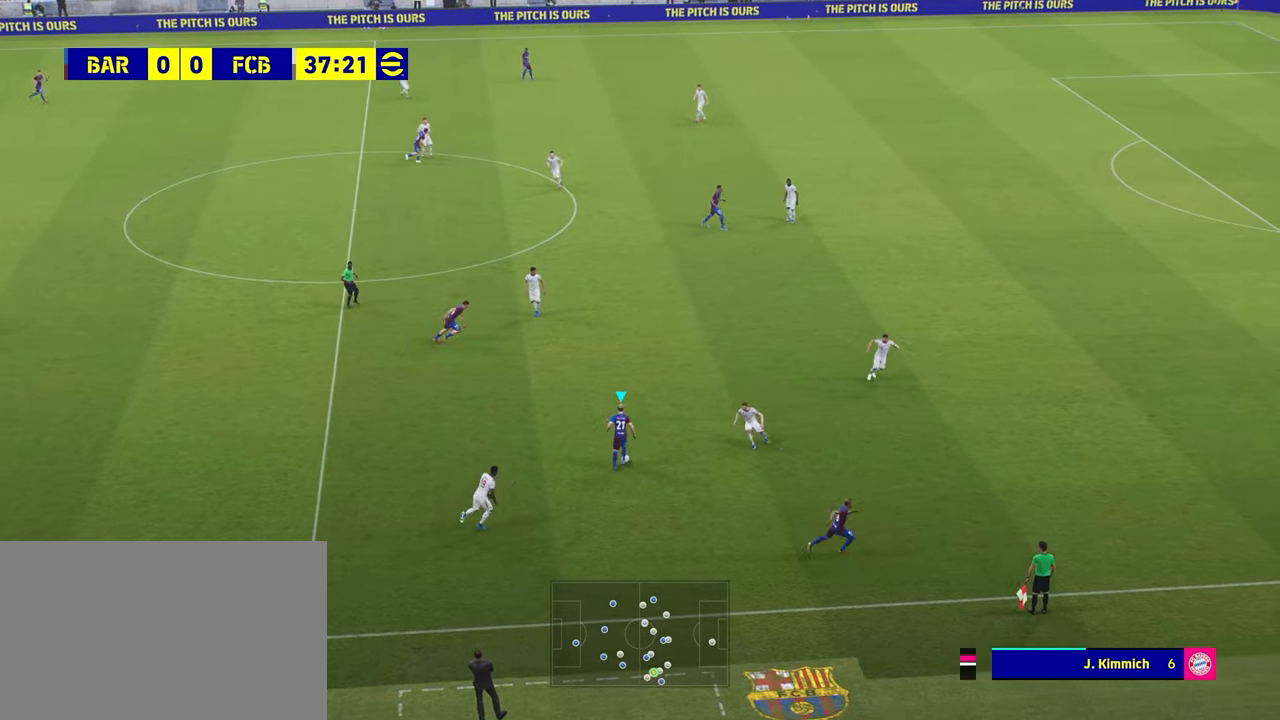
{"buttons": [], "left_stick": "up", "right_stick": "center", "events": []}
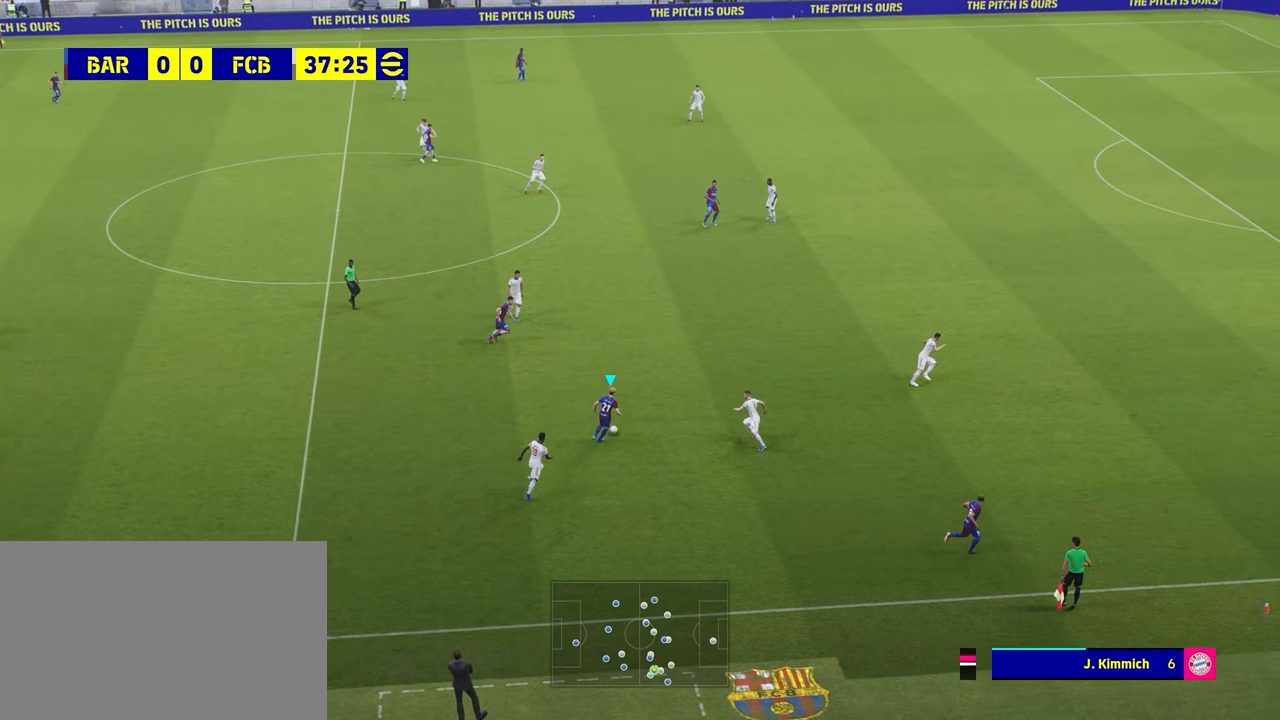
{"buttons": [], "left_stick": "up", "right_stick": "center", "events": []}
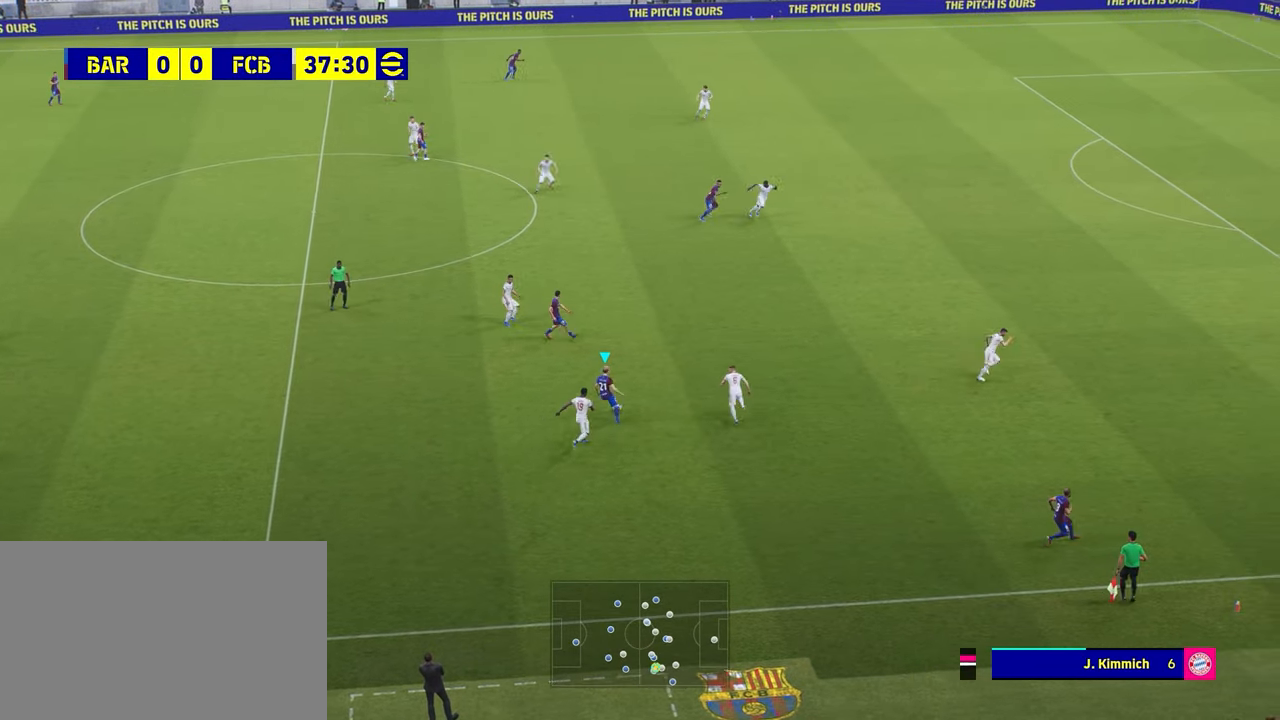
{"buttons": [], "left_stick": "left", "right_stick": "center", "events": [[40, "left_stick", "up-left"], [320, "left_stick", "left"]]}
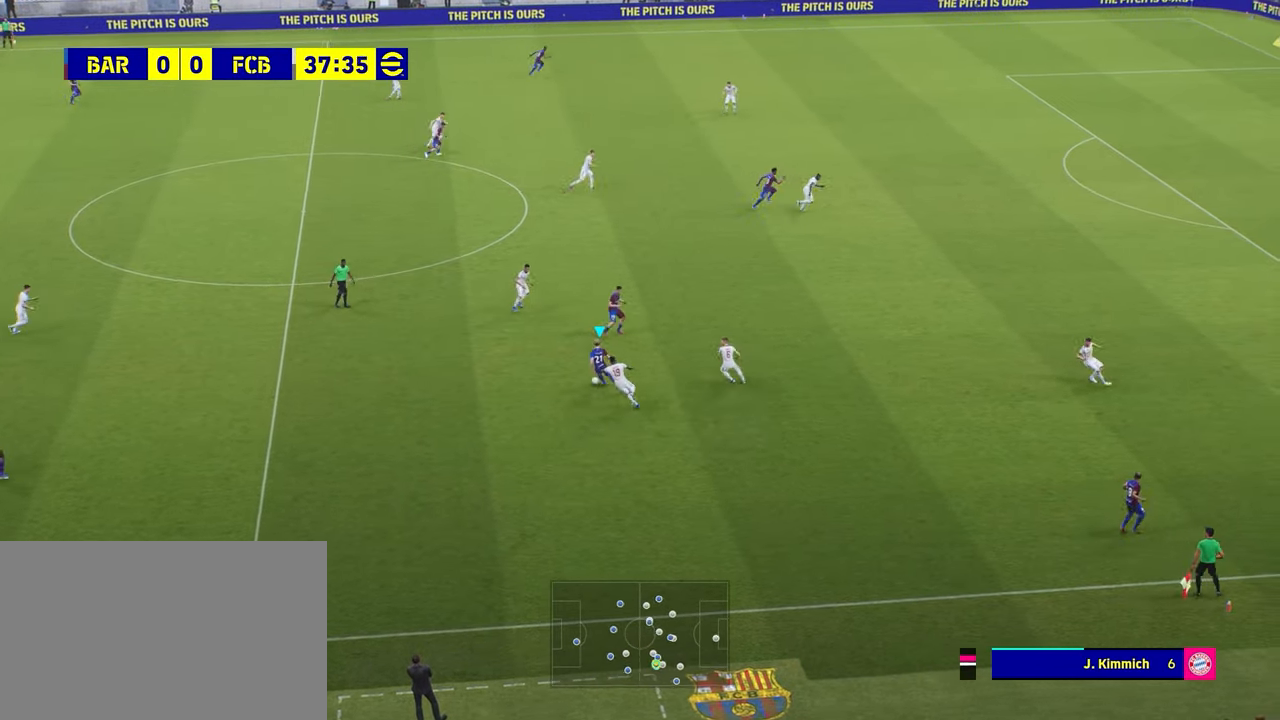
{"buttons": [], "left_stick": "down-left", "right_stick": "center", "events": [[400, "left_stick", "down-left"]]}
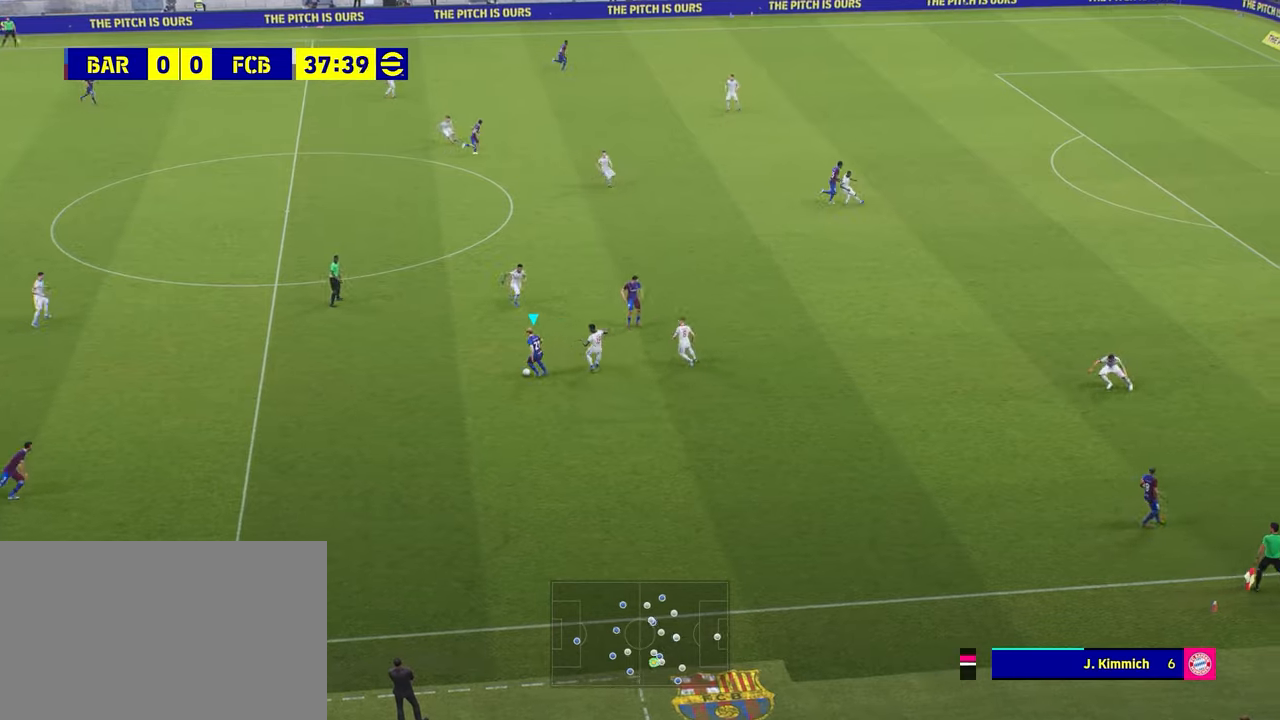
{"buttons": [], "left_stick": "down-right", "right_stick": "center", "events": [[160, "left_stick", "down"], [440, "left_stick", "down-right"]]}
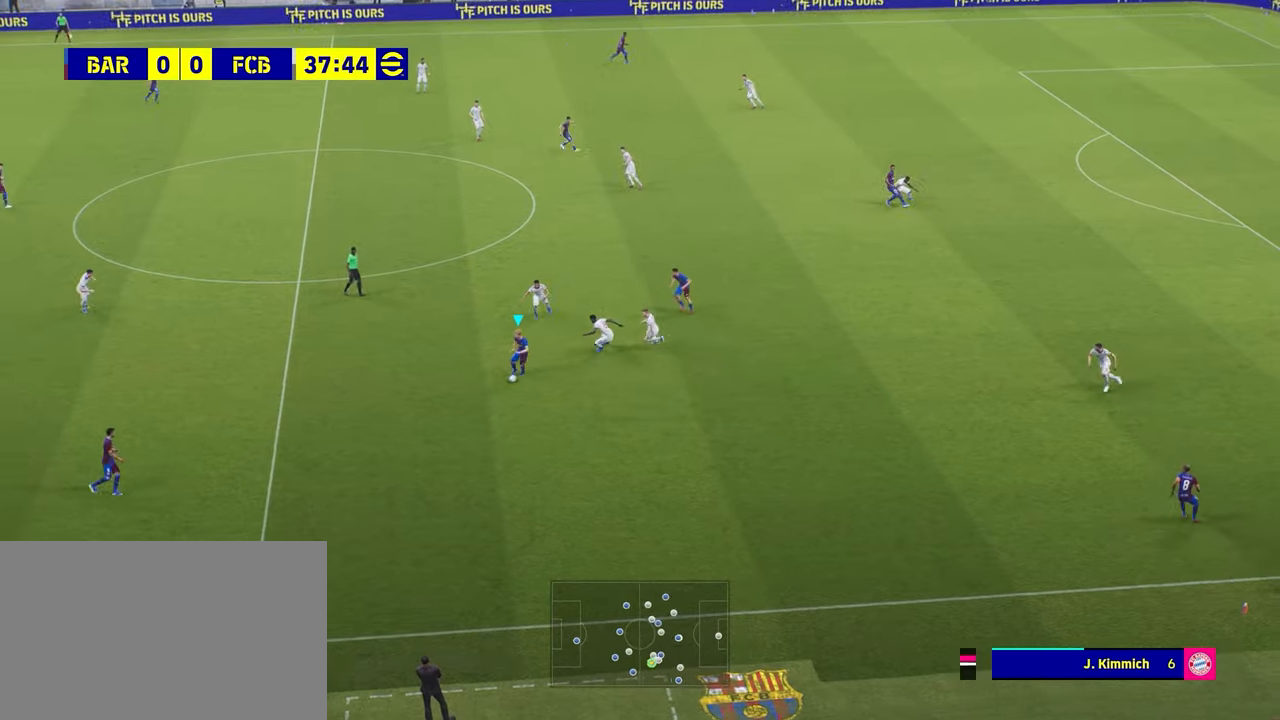
{"buttons": [], "left_stick": "down-right", "right_stick": "center", "events": []}
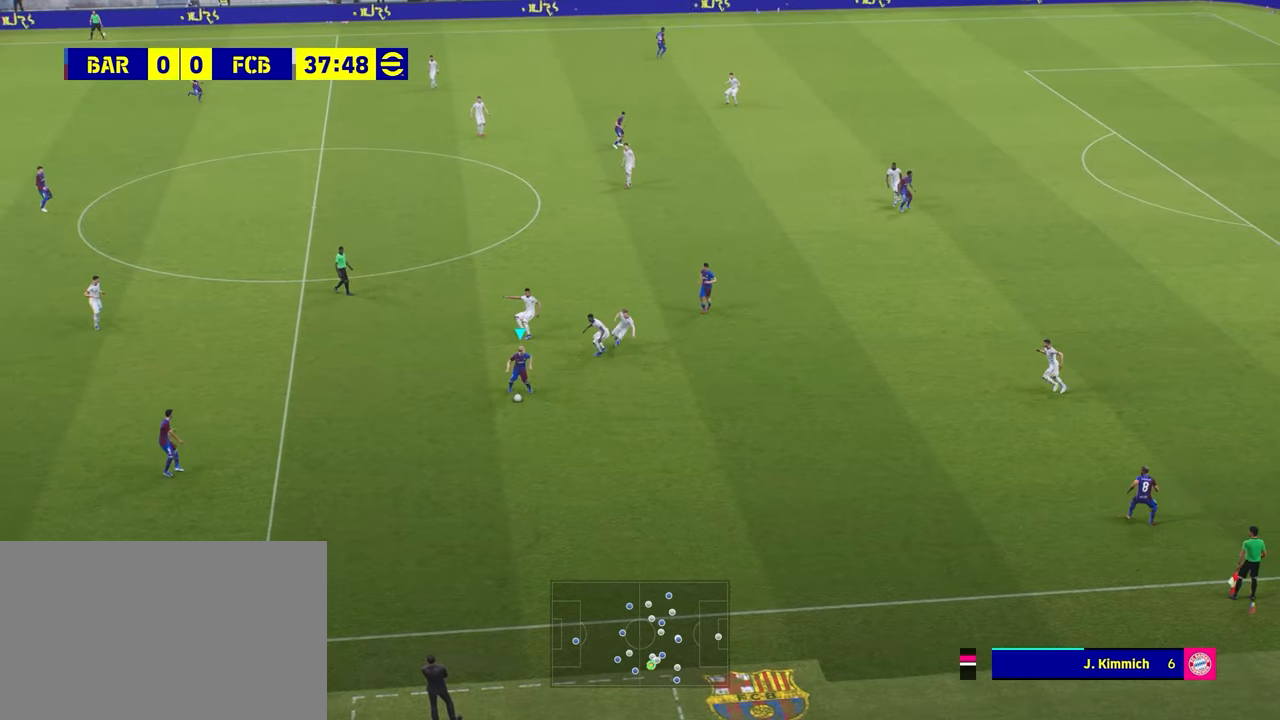
{"buttons": [], "left_stick": "down-right", "right_stick": "center", "events": []}
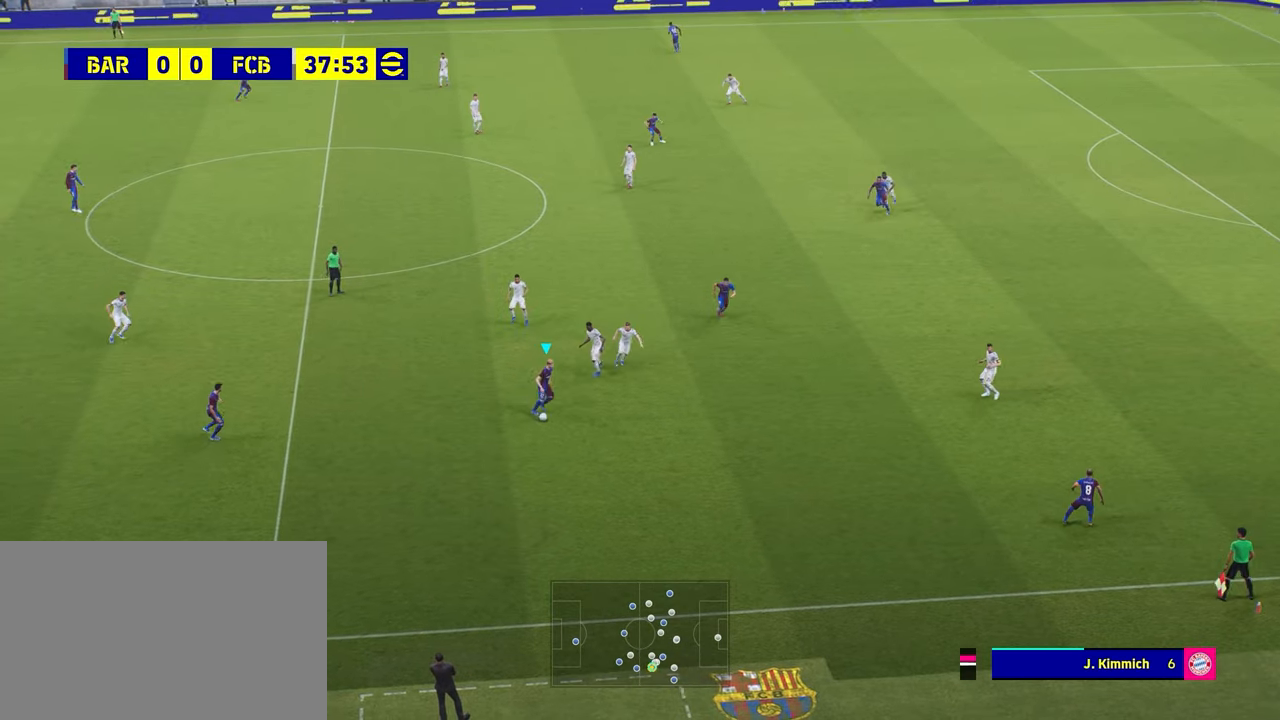
{"buttons": [], "left_stick": "center", "right_stick": "center", "events": [[360, "left_stick", "center"]]}
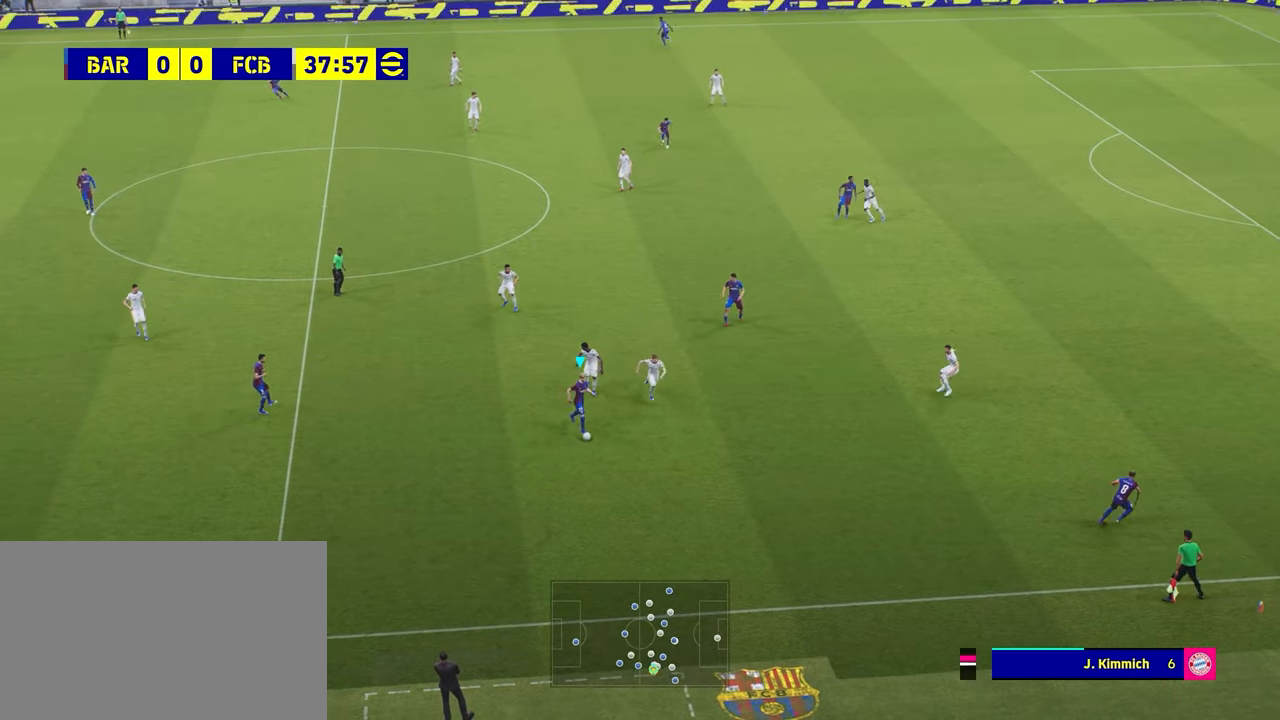
{"buttons": [], "left_stick": "up-right", "right_stick": "center", "events": [[160, "right_stick", "up-right"], [200, "left_stick", "up-right"], [320, "right_stick", "center"]]}
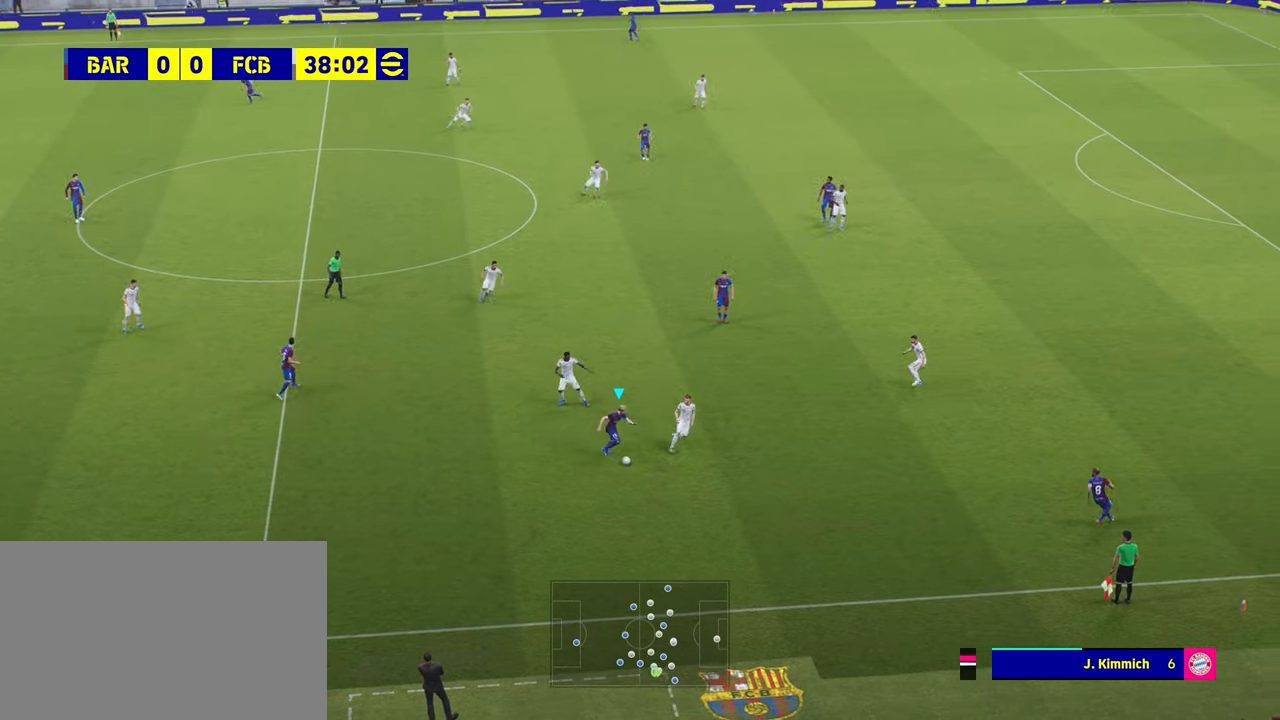
{"buttons": [], "left_stick": "up-right", "right_stick": "center", "events": []}
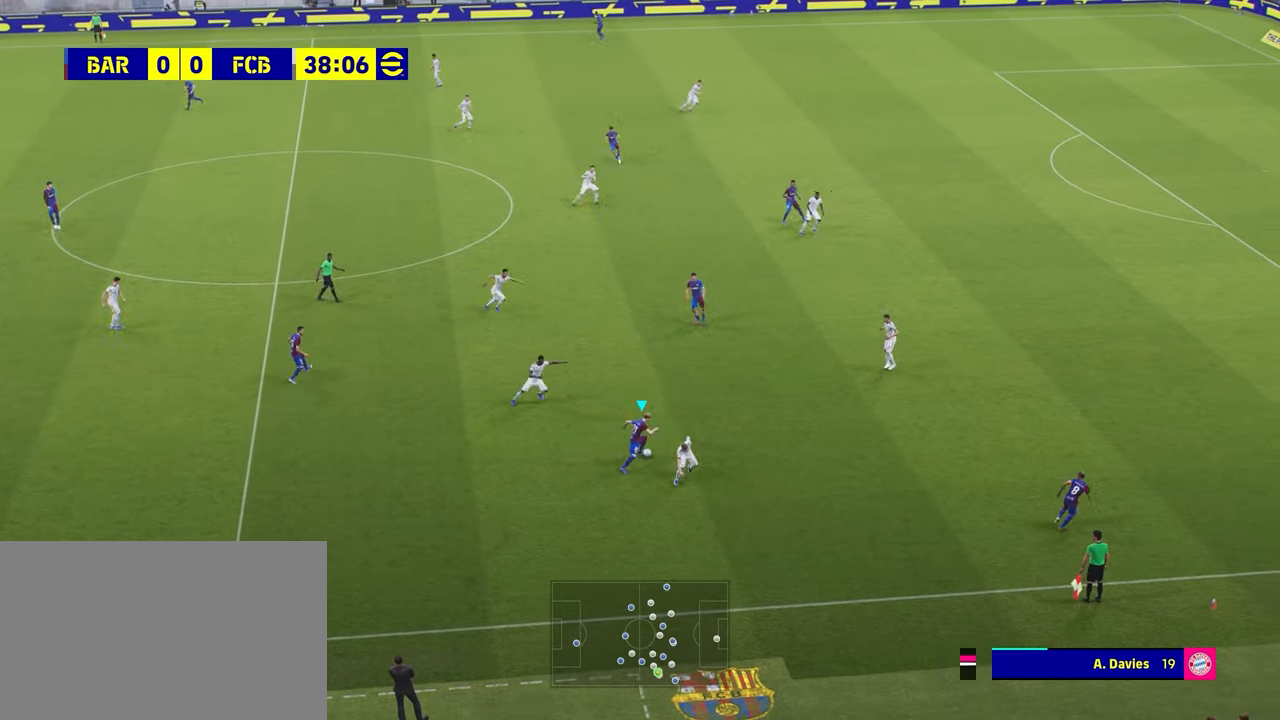
{"buttons": [], "left_stick": "right", "right_stick": "center", "events": [[360, "left_stick", "right"], [440, "R2", "down"], [520, "R2", "up"]]}